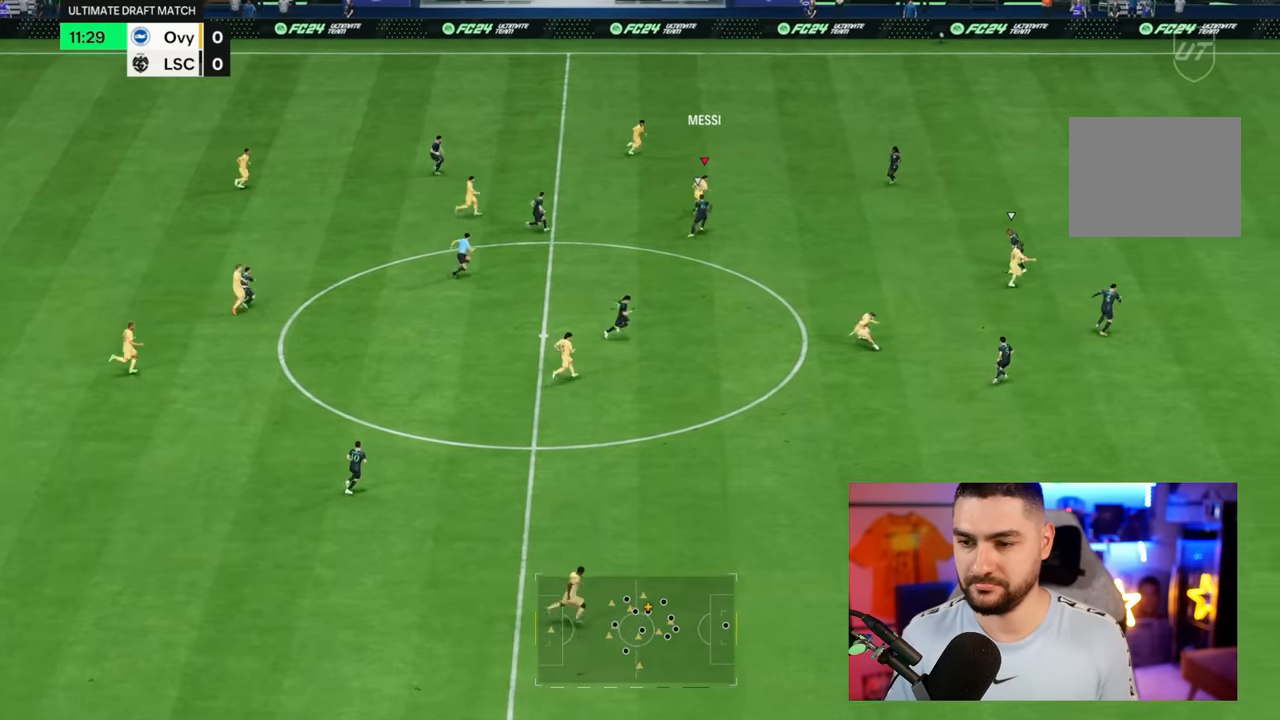
Gameplay with a controller (PlayStation layout); each line is a JSON object with the inputs held at the frame after it (dt_ms = milliseconds from this image to that frame). "button_events" lists button changes between this image and that frame as [ms after this image, input, new state], when the widget could be followed in between (sticks are given only as held states). Not read: L3 R3.
{"dt_ms": 500, "buttons": [], "left_stick": "right", "right_stick": "down-right", "button_events": []}
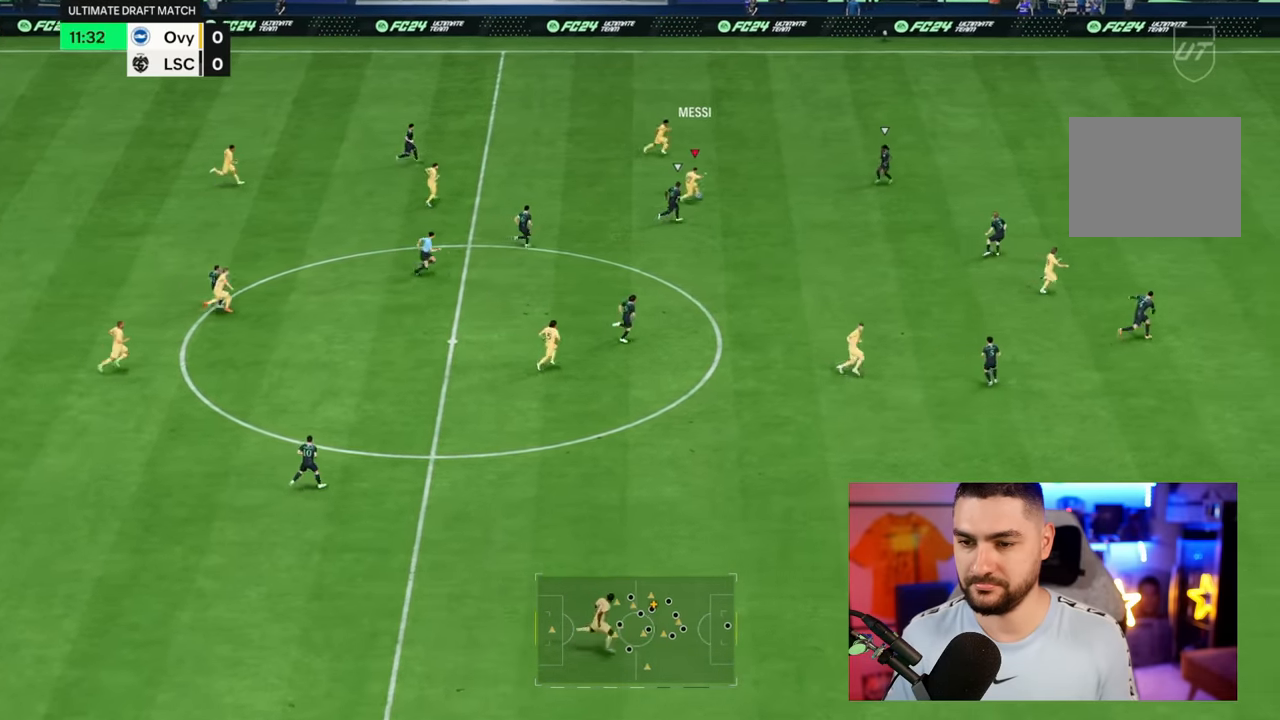
{"dt_ms": 1000, "buttons": [], "left_stick": "center", "right_stick": "center"}
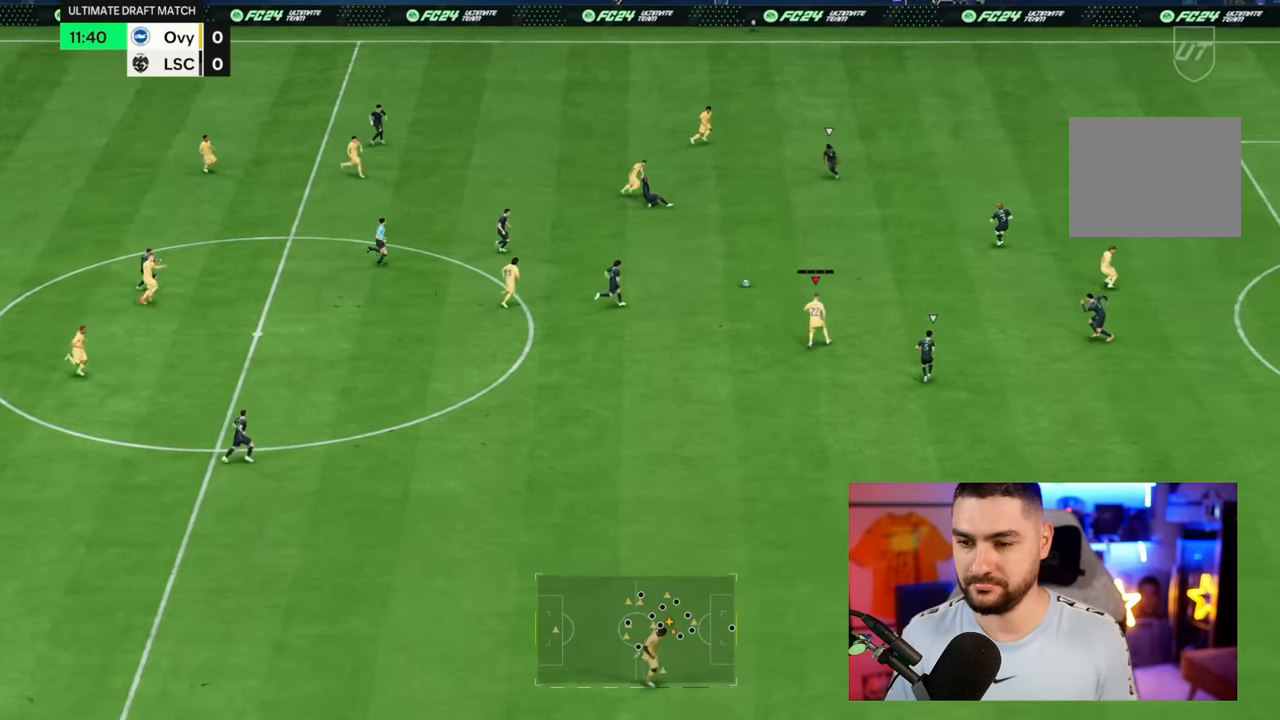
{"dt_ms": 500, "buttons": [], "left_stick": "right", "right_stick": "center", "button_events": []}
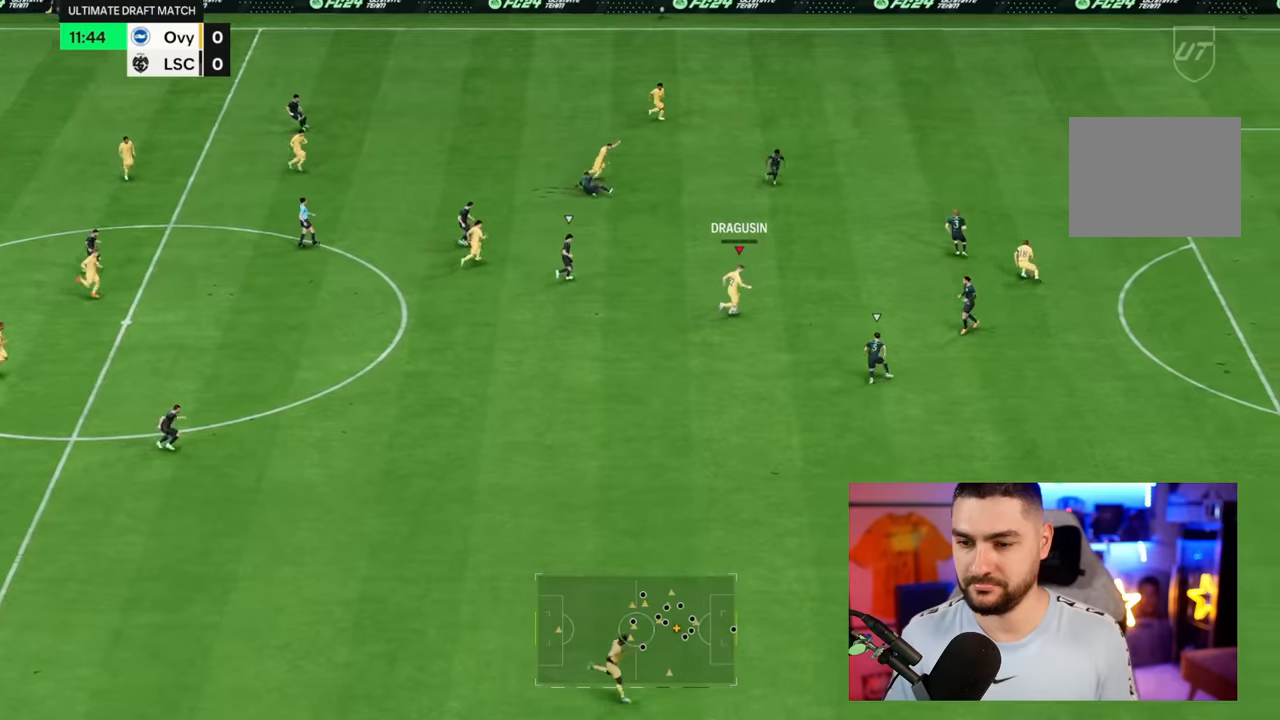
{"dt_ms": 500, "buttons": [], "left_stick": "down", "right_stick": "center", "button_events": []}
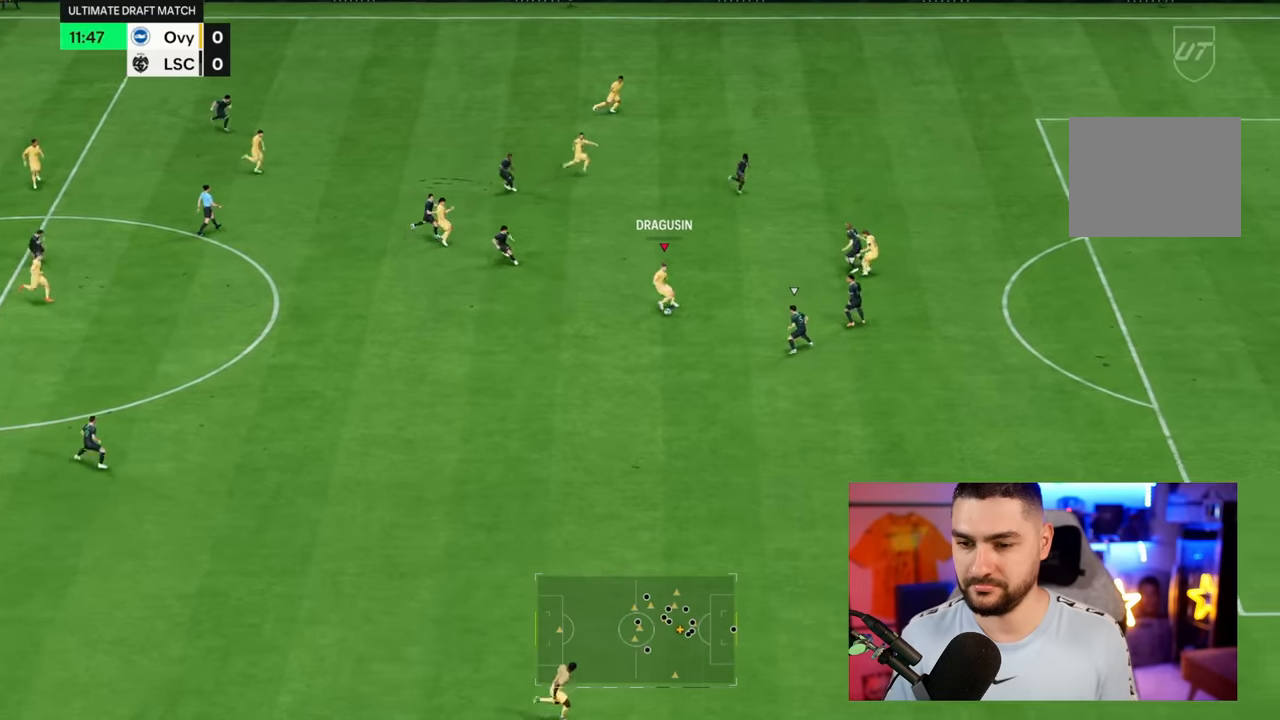
{"dt_ms": 500, "buttons": [], "left_stick": "down", "right_stick": "center", "button_events": [[267, "TRIANGLE", "down"], [467, "TRIANGLE", "up"]]}
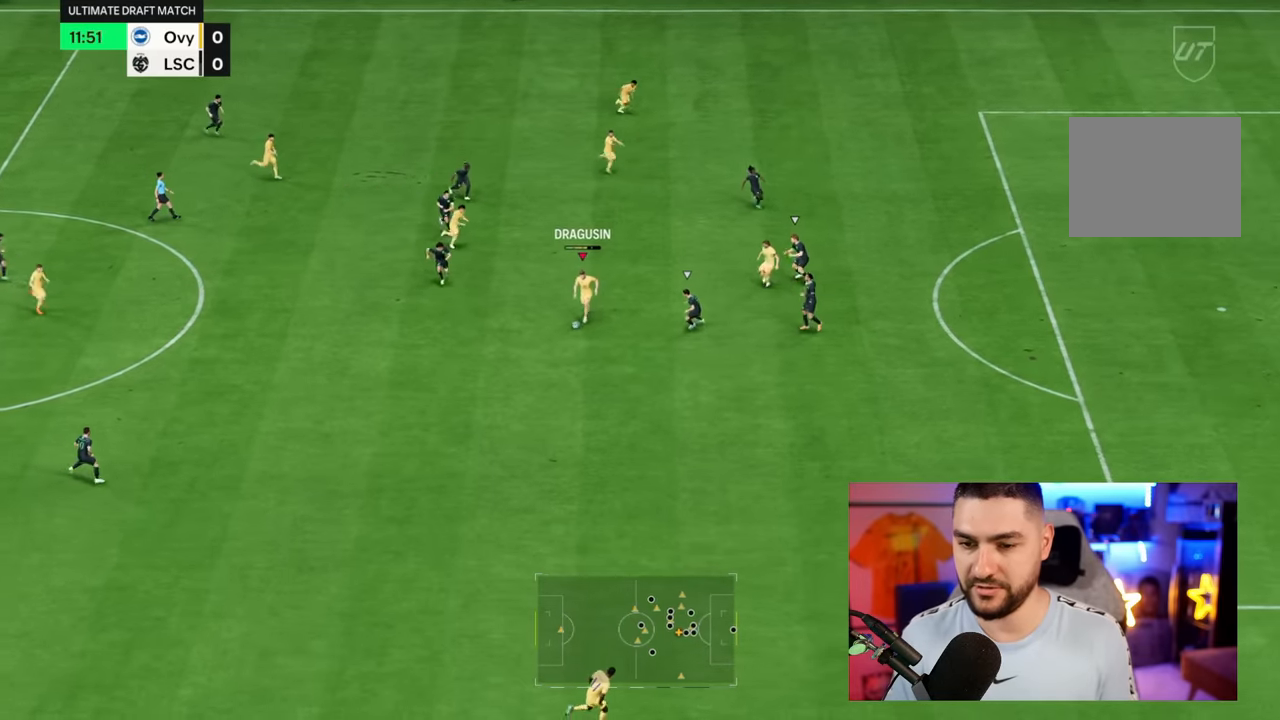
{"dt_ms": 500, "buttons": [], "left_stick": "center", "right_stick": "center", "button_events": []}